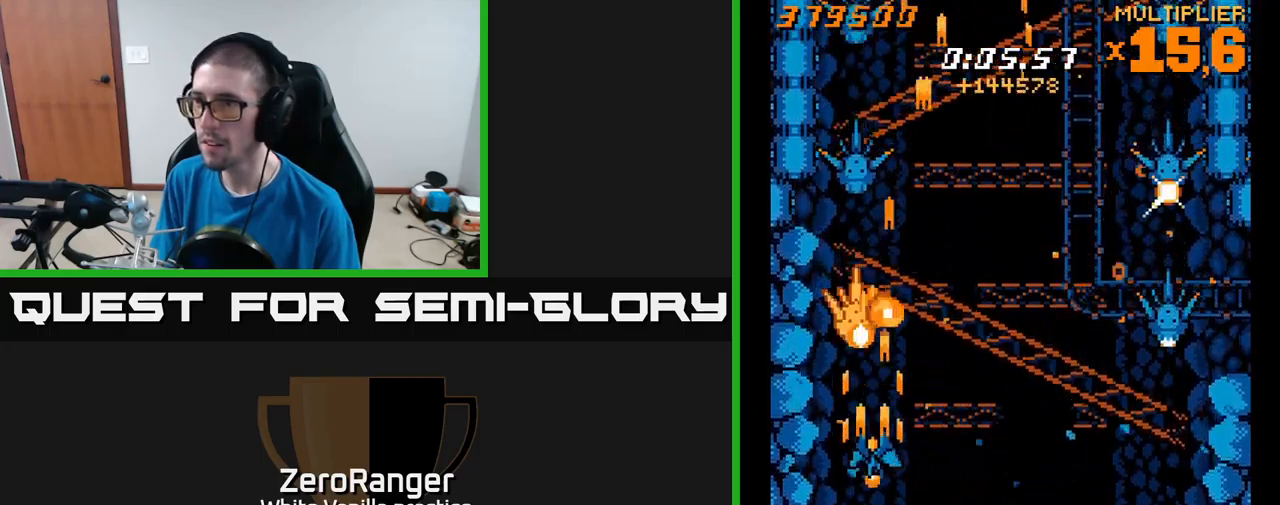
Gameplay with a controller (Xbox layout); each line is a JSON object with the inputs held at the frame after it. "events" lists button and stick changes between this image and that frame as [ms after this image, input, new state], when the widget could be followed in between. Not read: left_stick.
{"buttons": ["A"], "right_stick": "center", "events": [[17, "DPAD_DOWN", "down"], [200, "DPAD_DOWN", "up"], [367, "DPAD_UP", "down"], [500, "DPAD_UP", "up"]]}
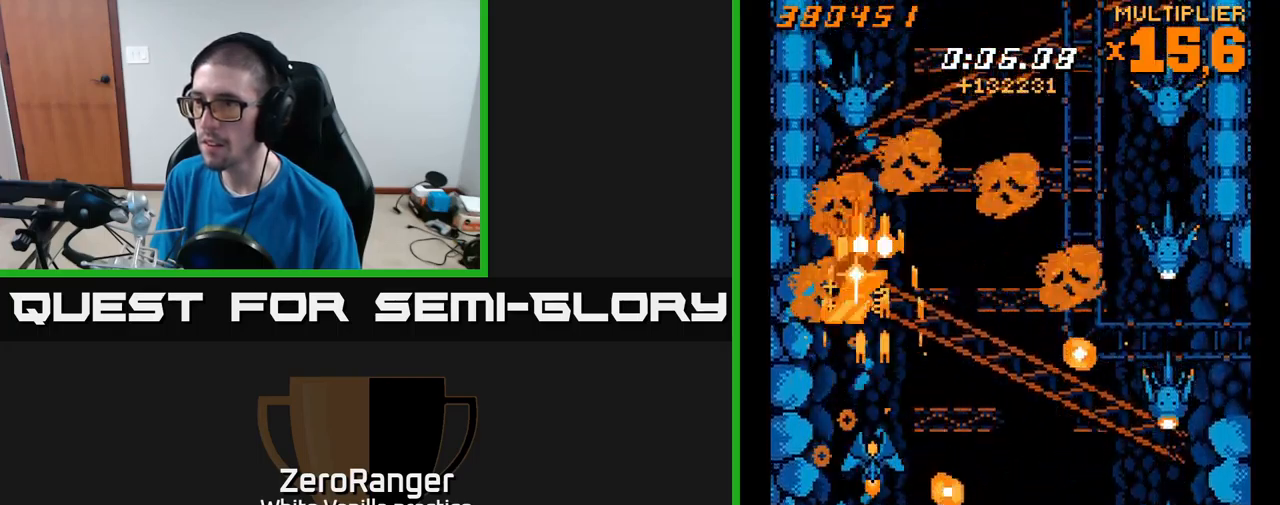
{"buttons": ["A", "DPAD_UP"], "right_stick": "center", "events": [[217, "DPAD_UP", "down"]]}
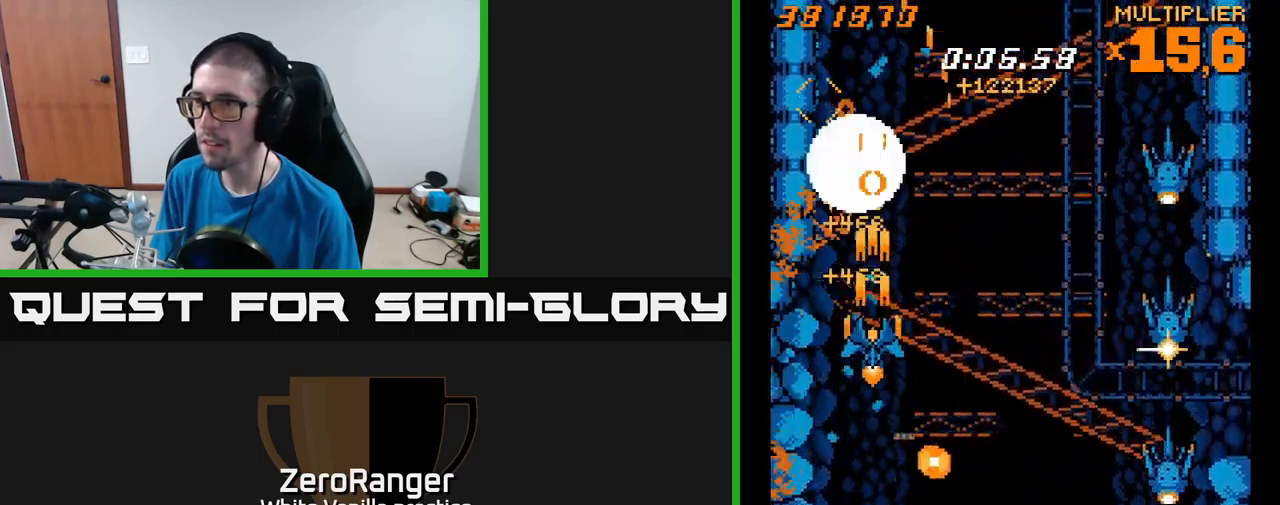
{"buttons": ["X", "DPAD_DOWN"], "right_stick": "center", "events": [[33, "DPAD_UP", "up"], [150, "DPAD_DOWN", "down"], [150, "DPAD_RIGHT", "down"], [233, "DPAD_RIGHT", "up"], [250, "X", "down"], [267, "A", "up"]]}
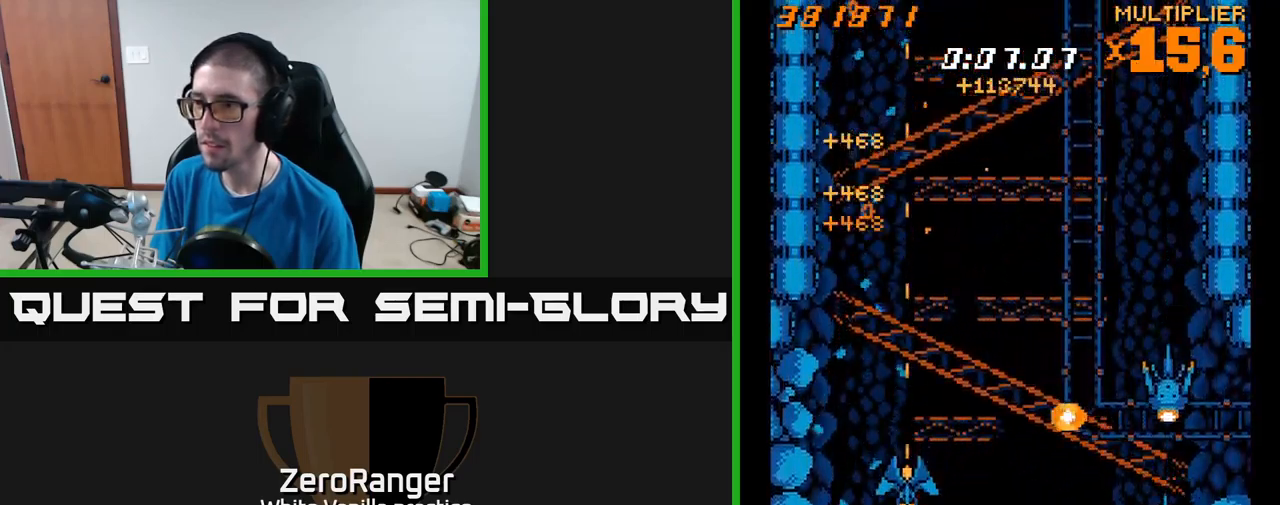
{"buttons": ["X", "DPAD_UP"], "right_stick": "center", "events": [[117, "DPAD_RIGHT", "down"], [150, "DPAD_DOWN", "up"], [283, "DPAD_DOWN", "down"], [317, "DPAD_DOWN", "up"], [467, "DPAD_RIGHT", "up"], [467, "DPAD_UP", "down"]]}
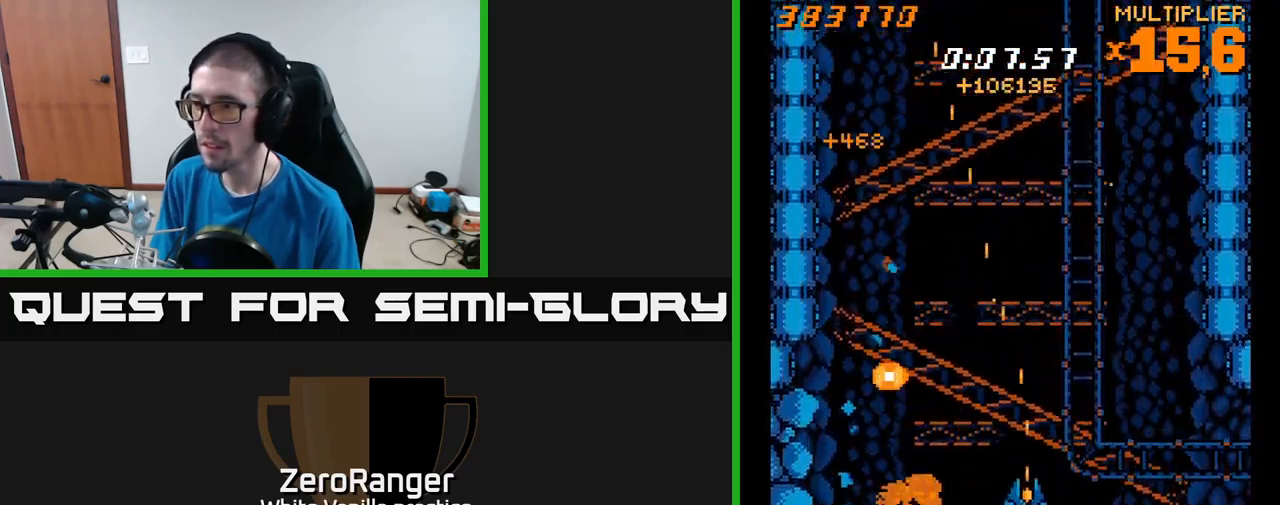
{"buttons": ["A", "DPAD_RIGHT"], "right_stick": "center"}
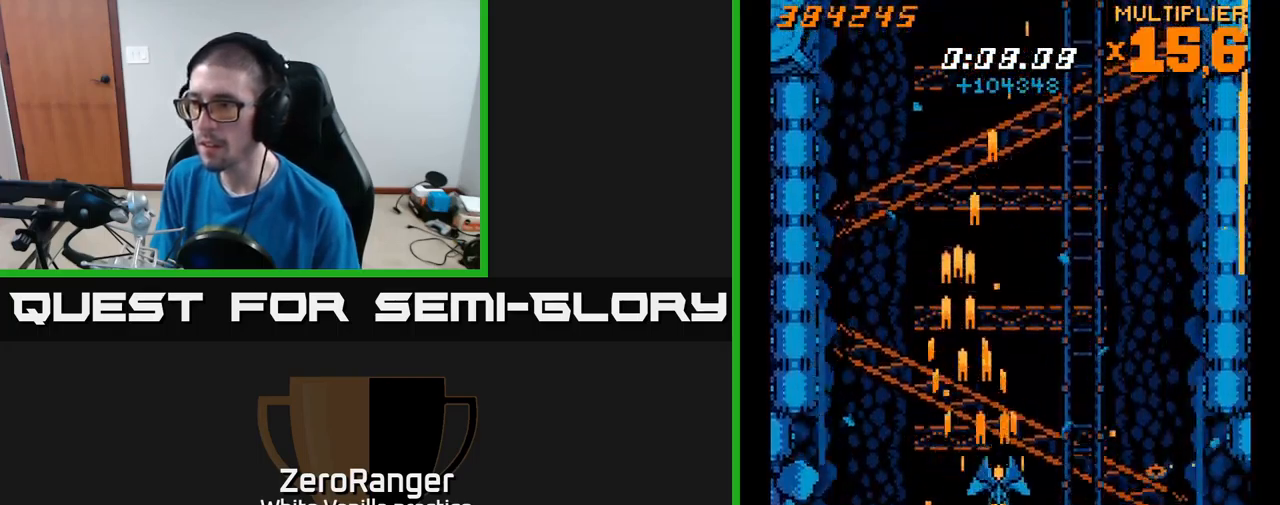
{"buttons": ["A", "DPAD_UP", "DPAD_LEFT"], "right_stick": "center", "events": [[100, "DPAD_DOWN", "down"], [333, "DPAD_DOWN", "up"], [433, "DPAD_UP", "down"], [467, "DPAD_RIGHT", "up"], [483, "DPAD_LEFT", "down"]]}
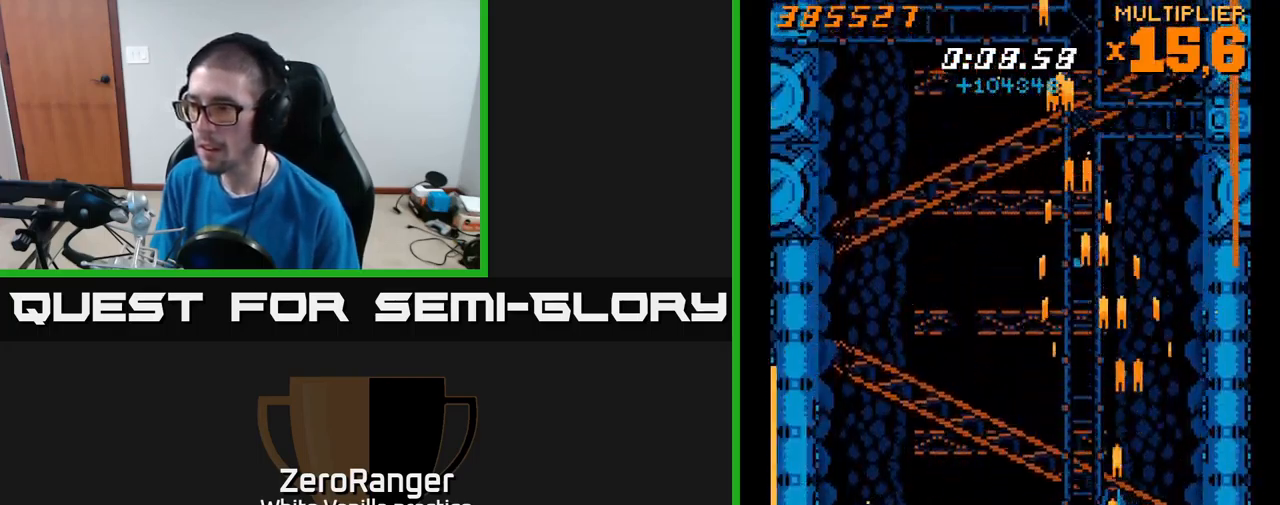
{"buttons": ["A", "DPAD_UP"], "right_stick": "center", "events": [[367, "DPAD_LEFT", "up"]]}
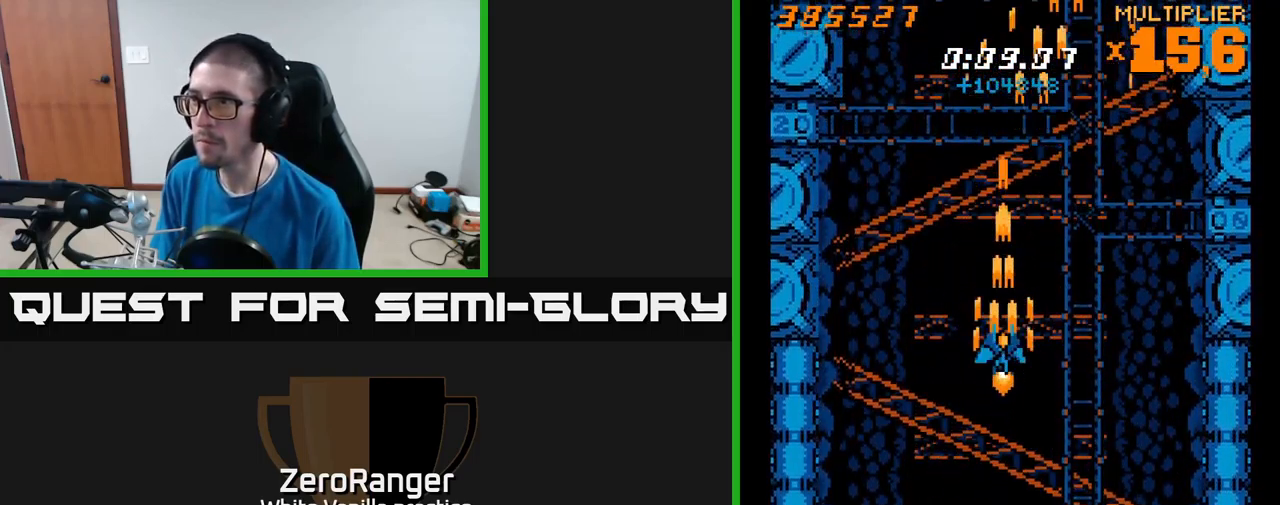
{"buttons": ["A"], "right_stick": "center", "events": [[150, "DPAD_RIGHT", "down"], [200, "DPAD_RIGHT", "up"], [483, "DPAD_UP", "up"]]}
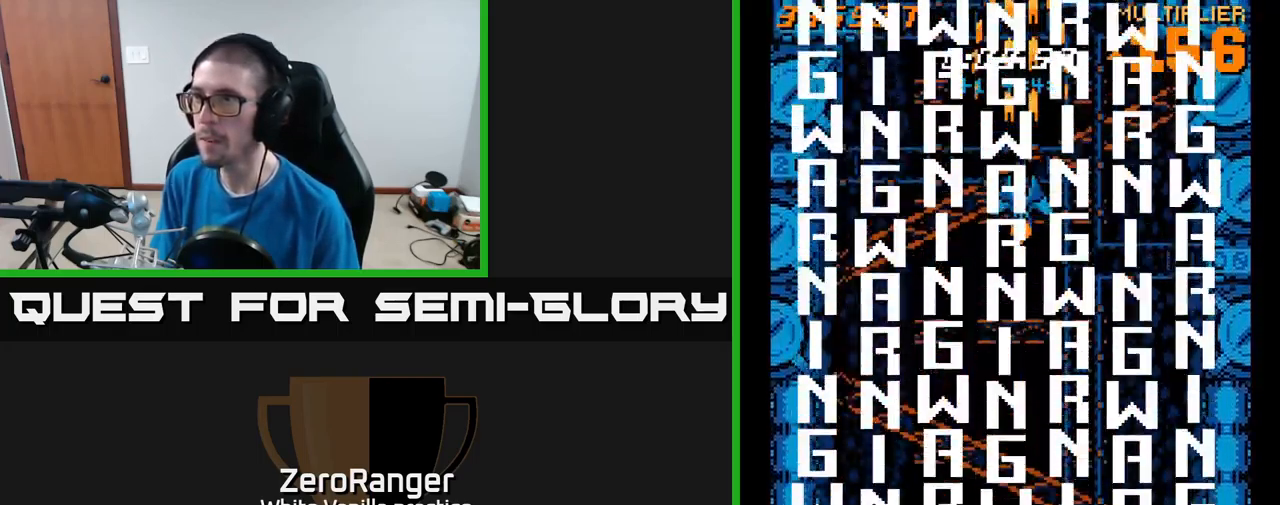
{"buttons": [], "right_stick": "center", "events": [[67, "A", "up"]]}
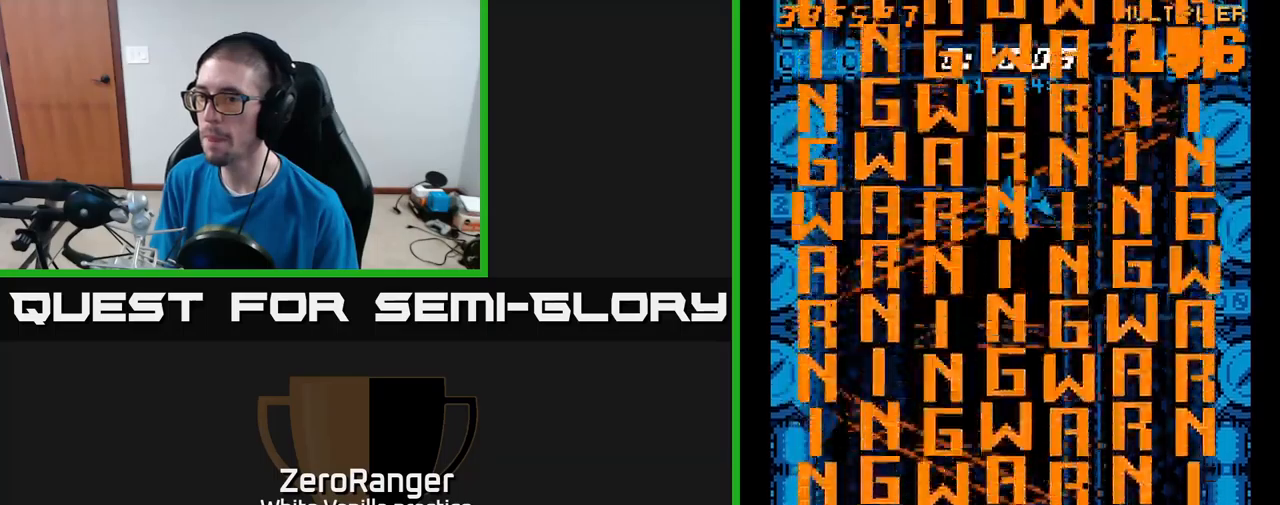
{"buttons": ["A"], "right_stick": "center", "events": [[50, "A", "down"]]}
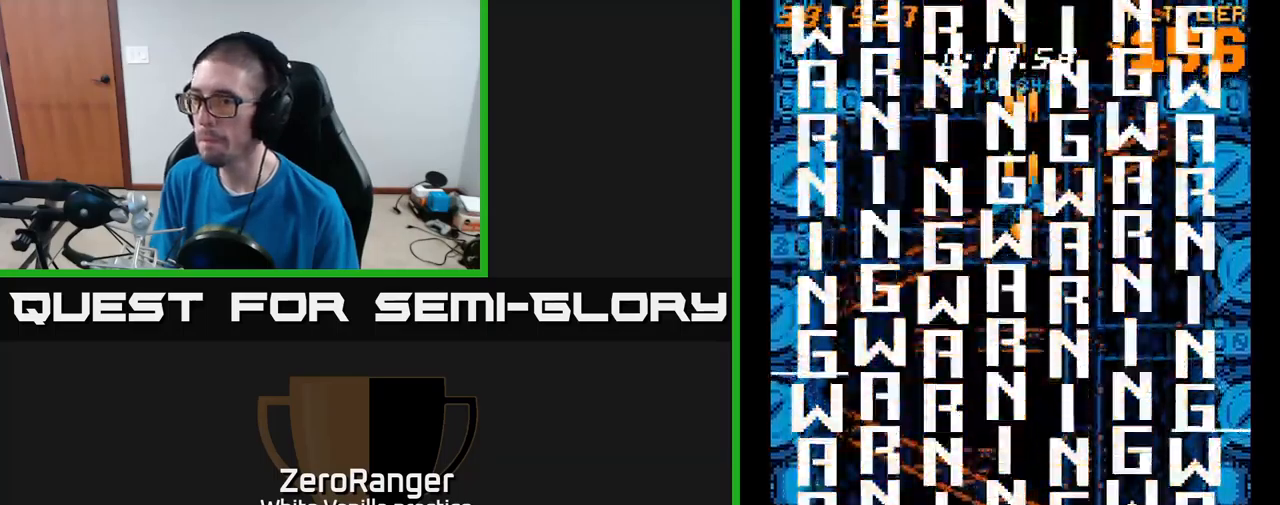
{"buttons": ["A"], "right_stick": "center", "events": []}
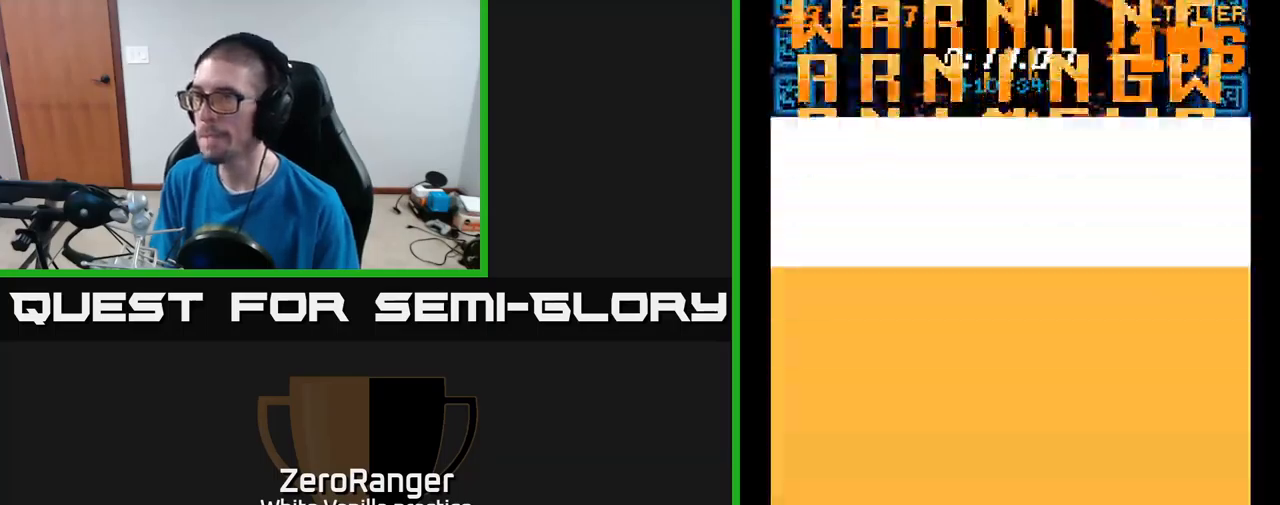
{"buttons": ["A"], "right_stick": "center", "events": []}
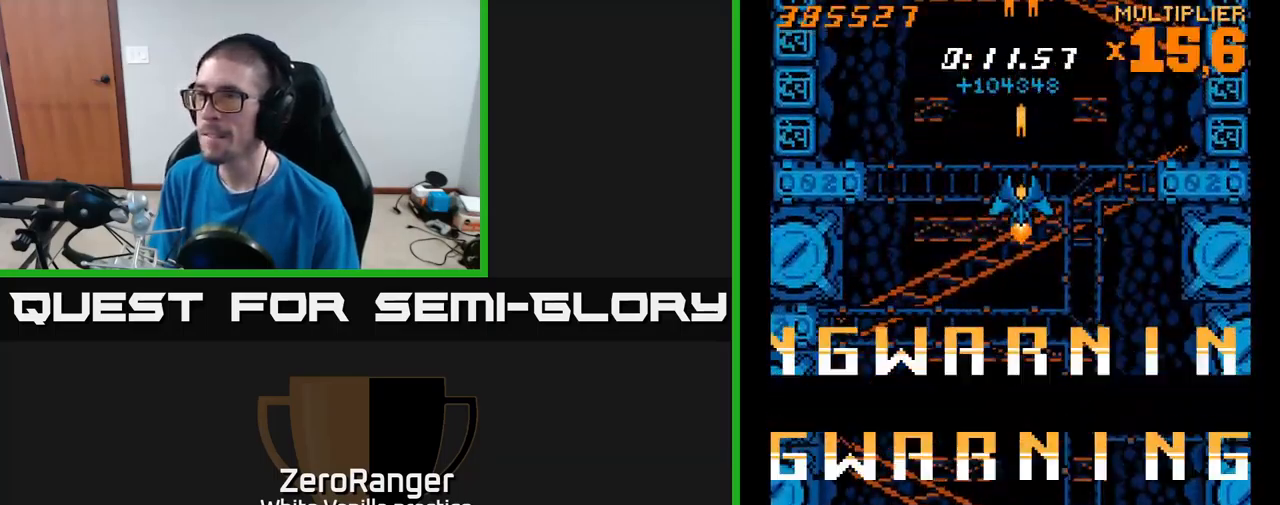
{"buttons": ["A"], "right_stick": "center", "events": []}
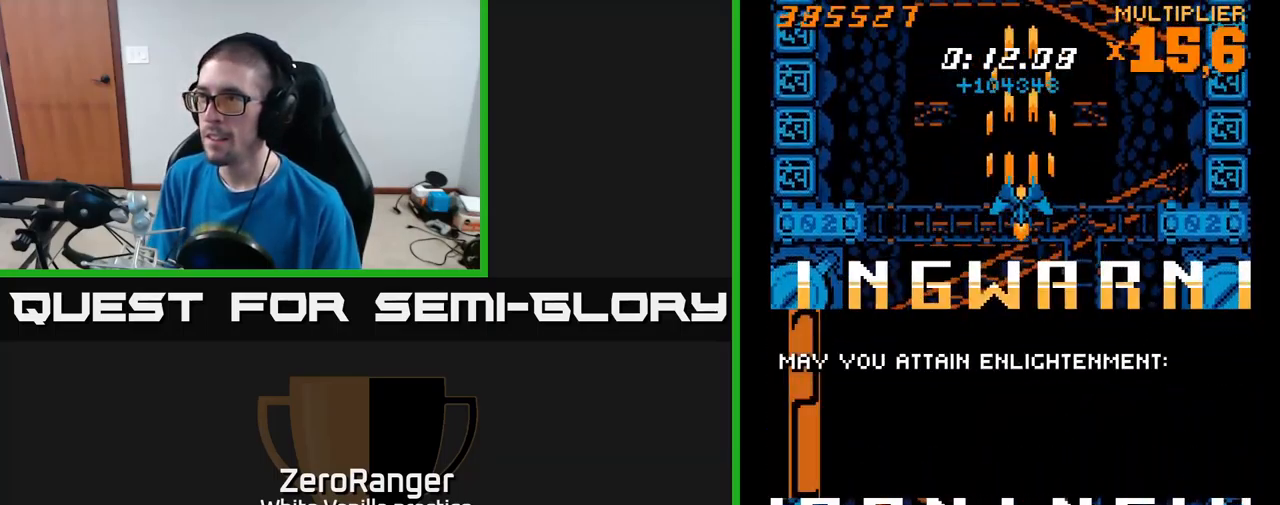
{"buttons": ["A"], "right_stick": "center", "events": []}
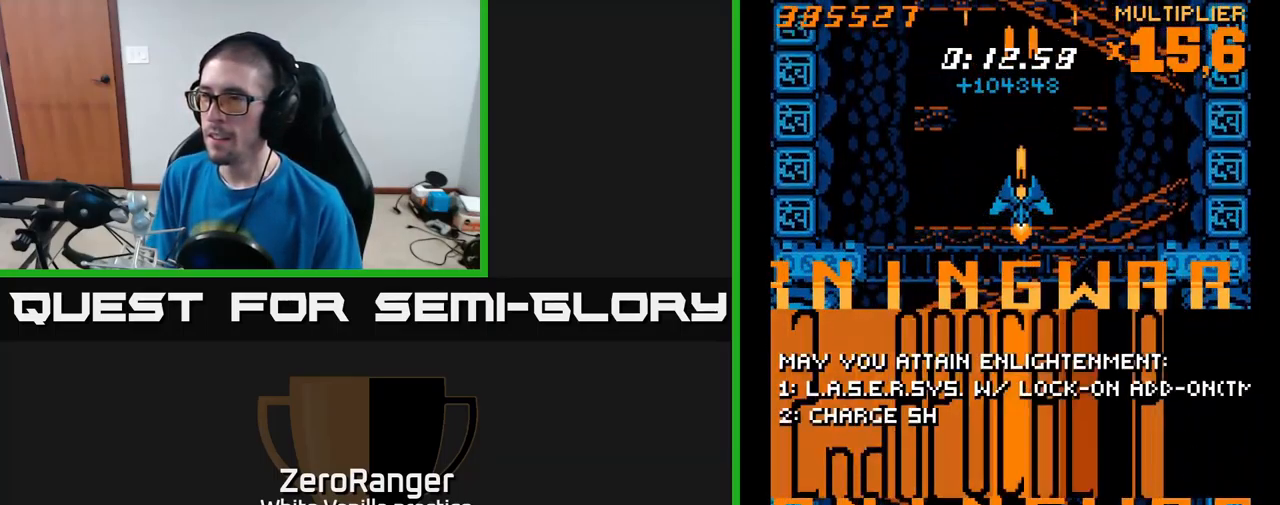
{"buttons": [], "right_stick": "center", "events": [[384, "A", "up"]]}
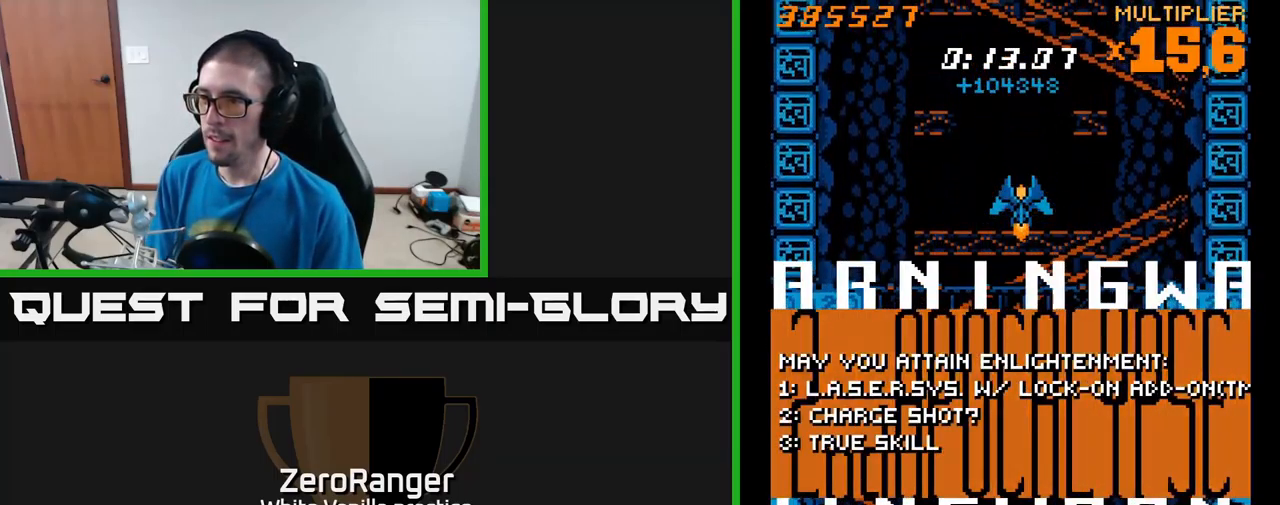
{"buttons": ["A"], "right_stick": "center", "events": [[217, "A", "down"]]}
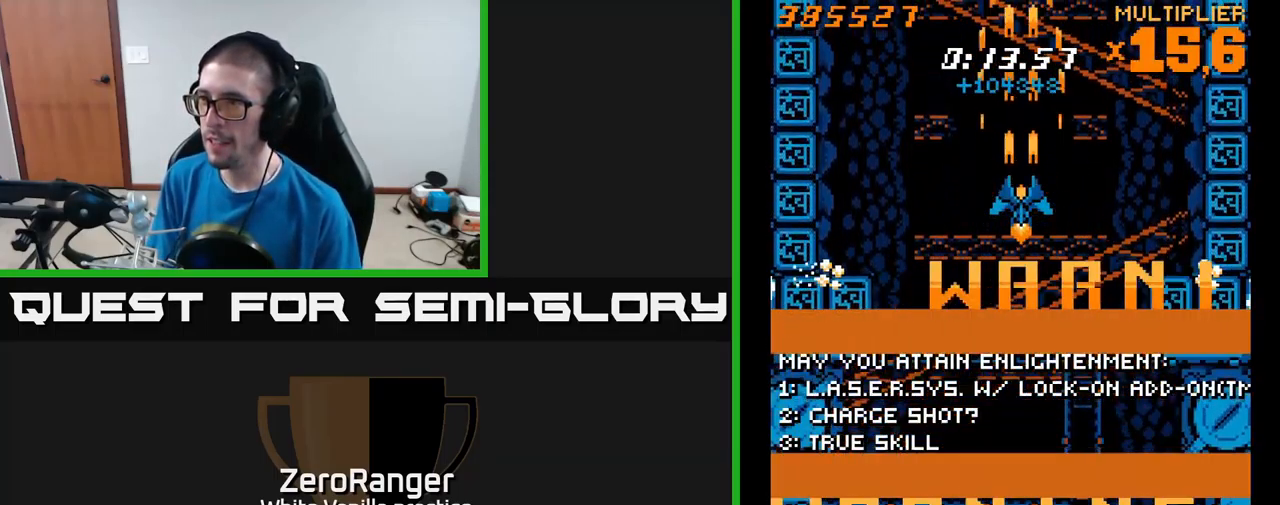
{"buttons": ["A"], "right_stick": "center", "events": []}
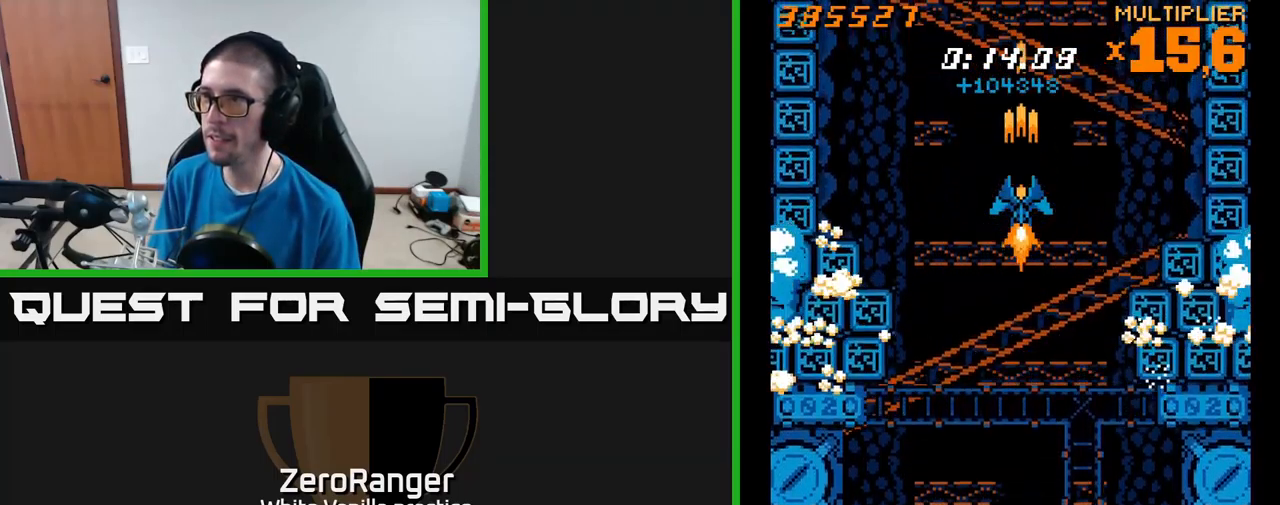
{"buttons": ["A"], "right_stick": "center", "events": []}
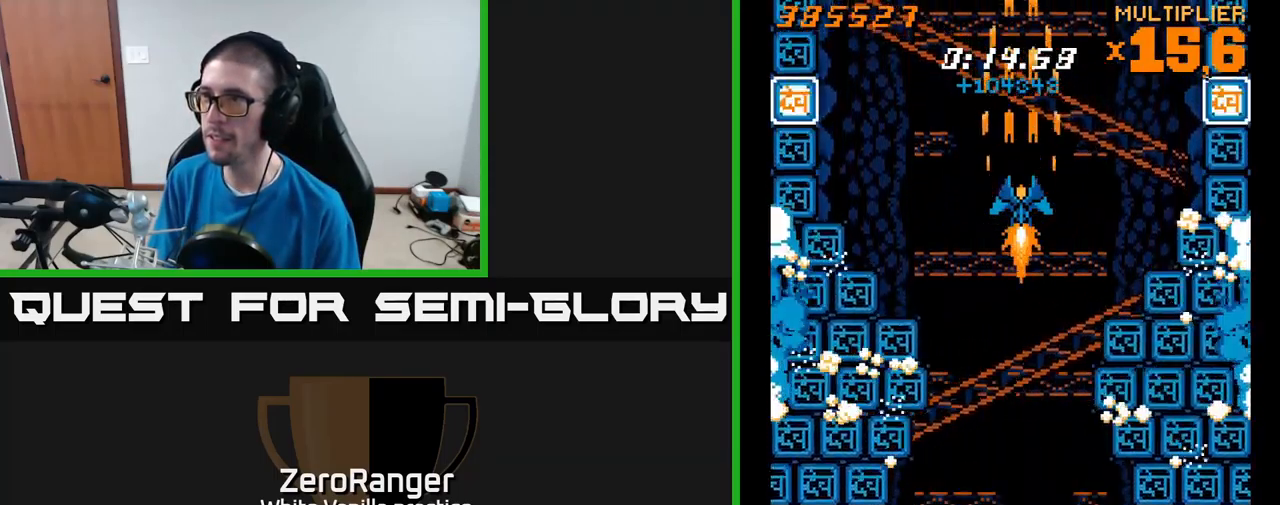
{"buttons": ["A"], "right_stick": "center", "events": []}
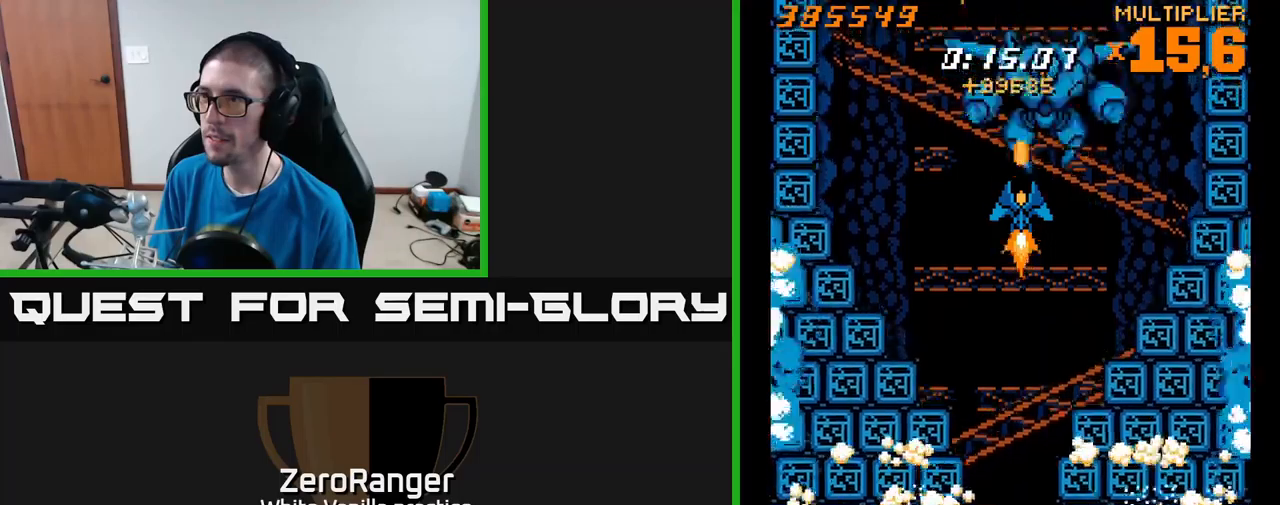
{"buttons": ["A", "DPAD_LEFT"], "right_stick": "center", "events": [[33, "DPAD_DOWN", "down"], [66, "DPAD_RIGHT", "down"], [116, "DPAD_DOWN", "up"], [216, "DPAD_RIGHT", "up"], [250, "DPAD_LEFT", "down"], [333, "DPAD_DOWN", "down"], [333, "DPAD_LEFT", "up"], [366, "DPAD_RIGHT", "down"], [433, "DPAD_RIGHT", "up"], [466, "DPAD_LEFT", "down"], [500, "DPAD_DOWN", "up"]]}
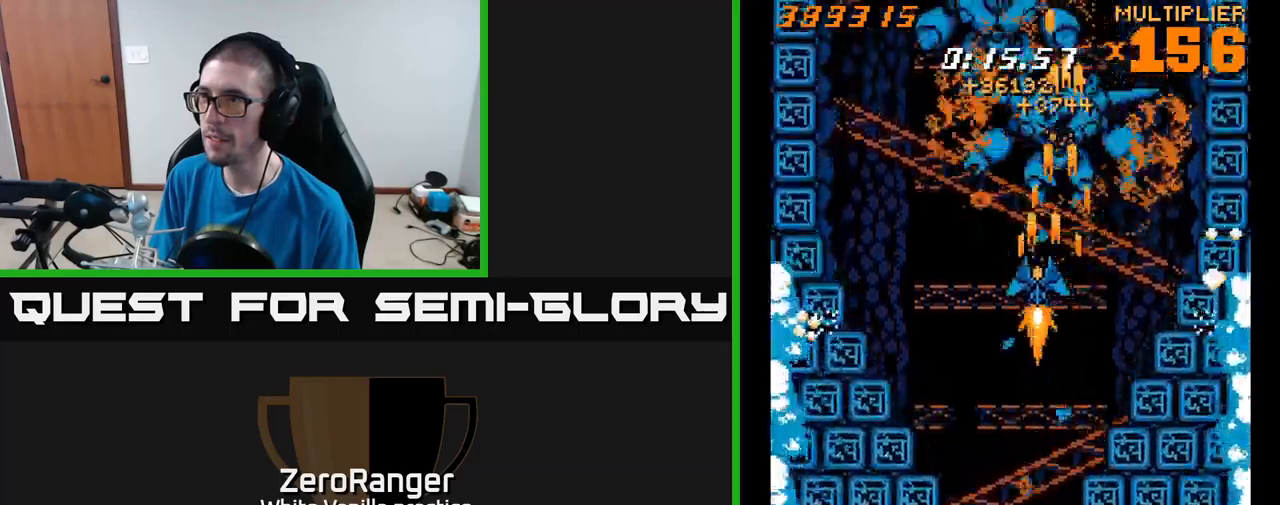
{"buttons": ["A", "DPAD_DOWN"], "right_stick": "center", "events": [[66, "DPAD_UP", "down"], [100, "DPAD_LEFT", "up"], [266, "DPAD_LEFT", "down"], [316, "DPAD_UP", "up"], [366, "DPAD_LEFT", "up"], [383, "DPAD_DOWN", "down"], [416, "DPAD_RIGHT", "down"], [466, "DPAD_RIGHT", "up"]]}
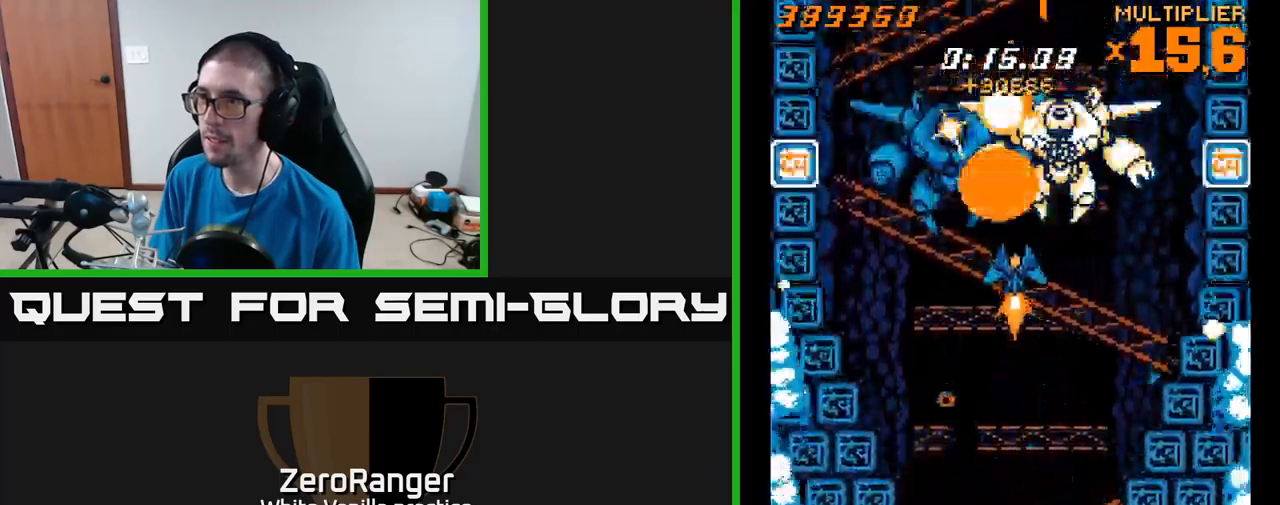
{"buttons": ["A", "DPAD_DOWN", "DPAD_LEFT"], "right_stick": "center", "events": [[83, "DPAD_DOWN", "up"], [100, "DPAD_LEFT", "down"], [266, "DPAD_DOWN", "down"], [266, "DPAD_LEFT", "up"], [433, "DPAD_LEFT", "down"]]}
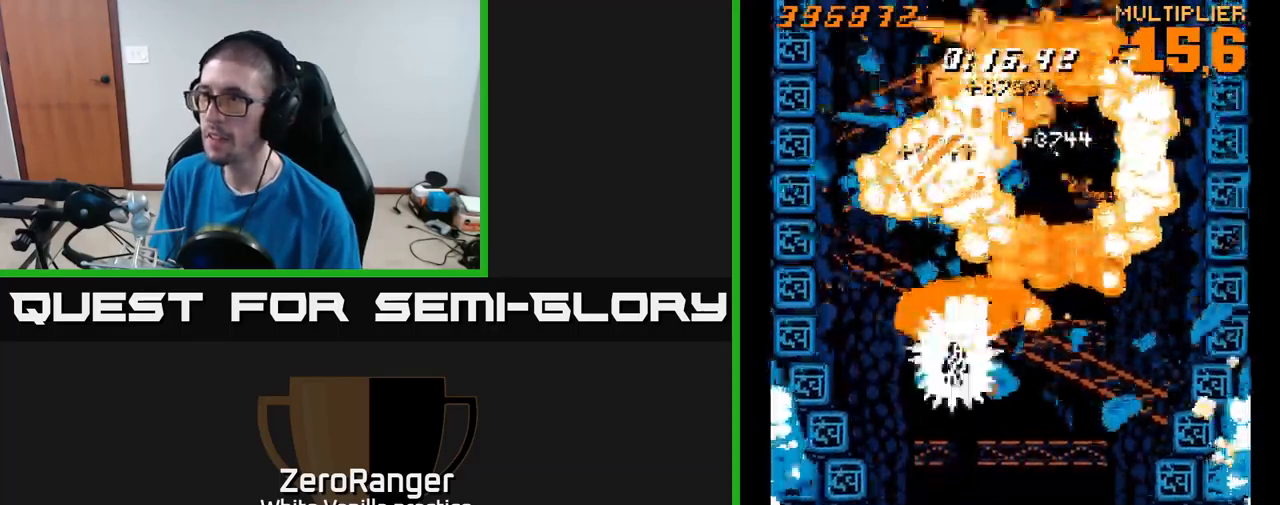
{"buttons": ["A", "DPAD_UP", "DPAD_RIGHT"], "right_stick": "center", "events": [[50, "DPAD_LEFT", "up"], [166, "DPAD_DOWN", "up"], [250, "A", "up"], [333, "DPAD_RIGHT", "down"], [350, "A", "down"], [500, "DPAD_UP", "down"]]}
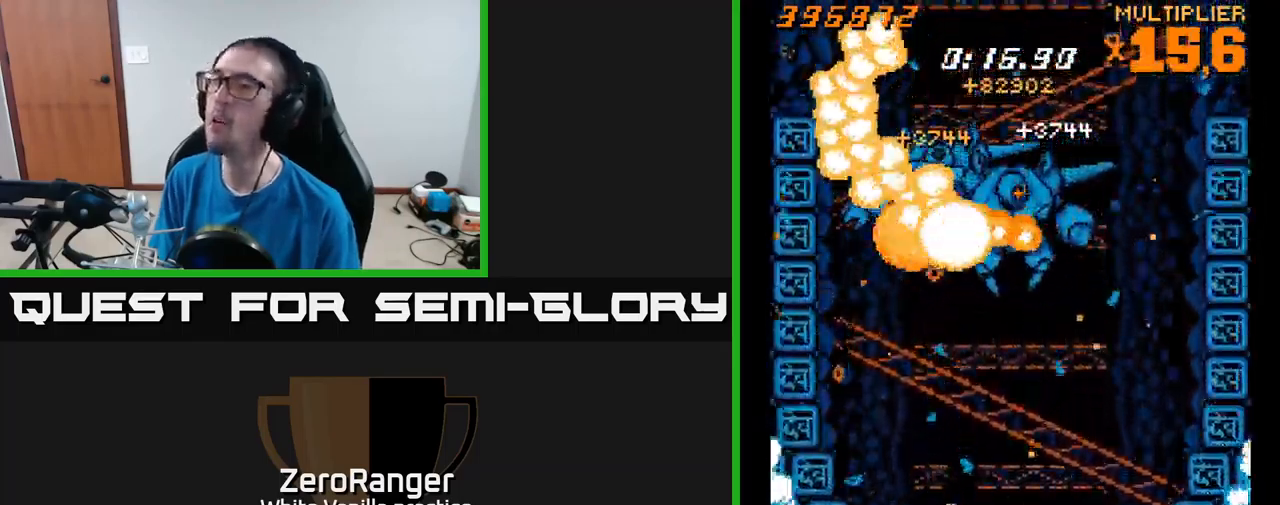
{"buttons": ["A", "DPAD_UP"], "right_stick": "center", "events": [[400, "DPAD_RIGHT", "up"]]}
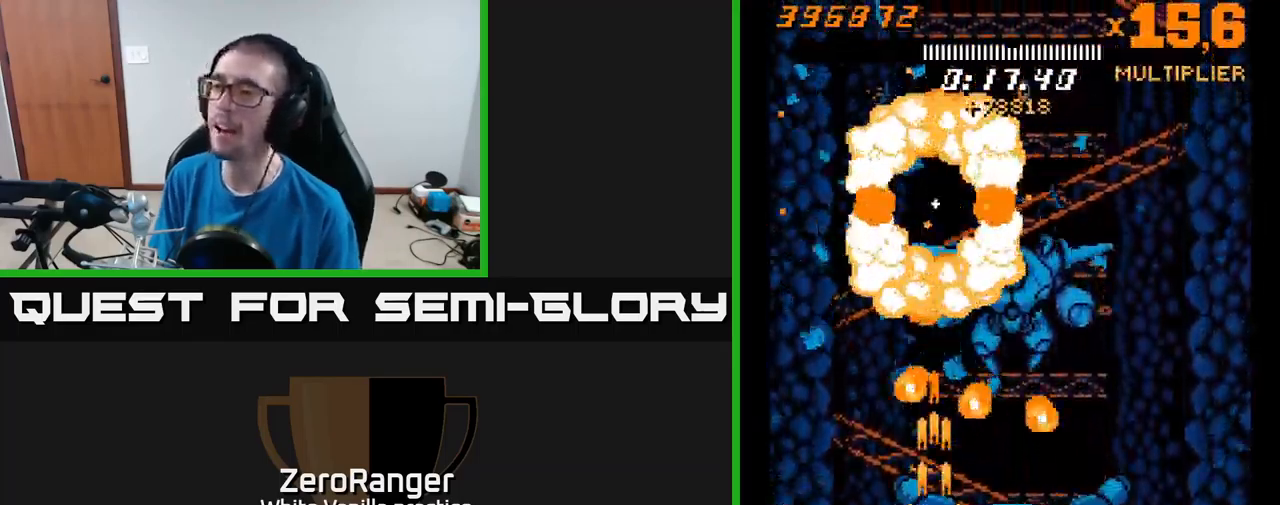
{"buttons": ["A", "DPAD_UP"], "right_stick": "center", "events": [[16, "DPAD_RIGHT", "down"], [133, "DPAD_RIGHT", "up"], [250, "DPAD_RIGHT", "down"], [383, "DPAD_RIGHT", "up"]]}
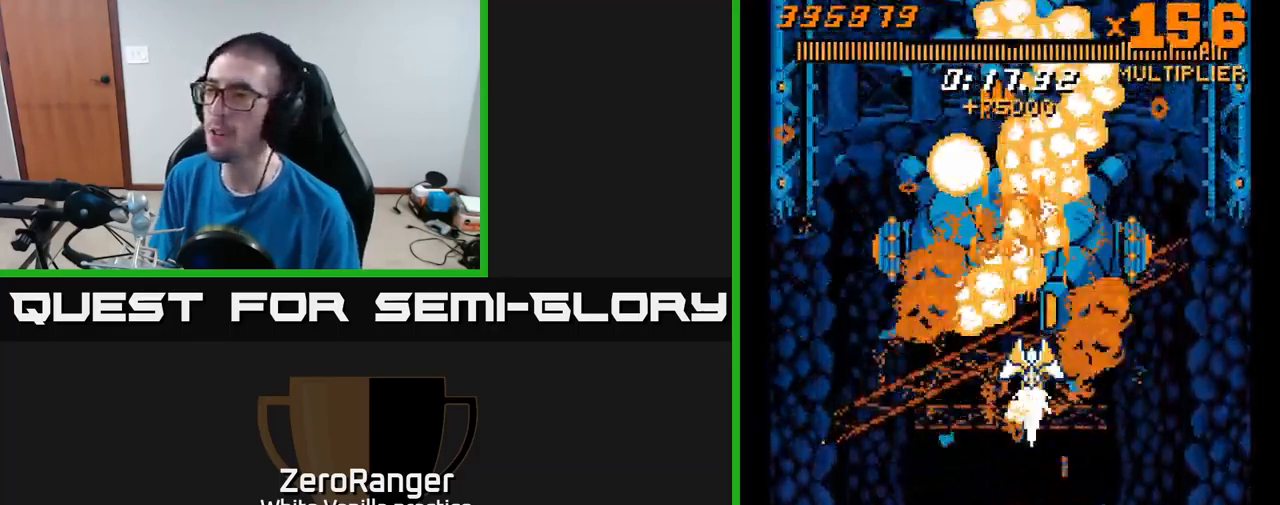
{"buttons": ["A", "DPAD_UP", "DPAD_LEFT"], "right_stick": "center", "events": [[16, "DPAD_RIGHT", "down"], [433, "DPAD_RIGHT", "up"], [483, "DPAD_LEFT", "down"]]}
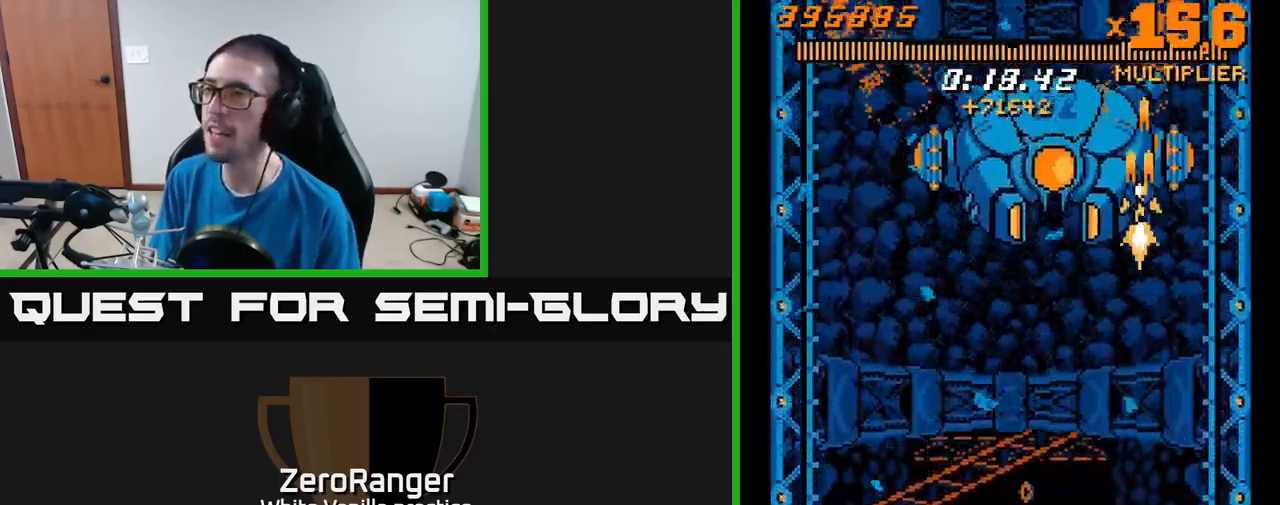
{"buttons": ["A"], "right_stick": "center", "events": [[33, "DPAD_UP", "up"], [66, "DPAD_LEFT", "up"], [100, "DPAD_RIGHT", "down"], [350, "DPAD_RIGHT", "up"]]}
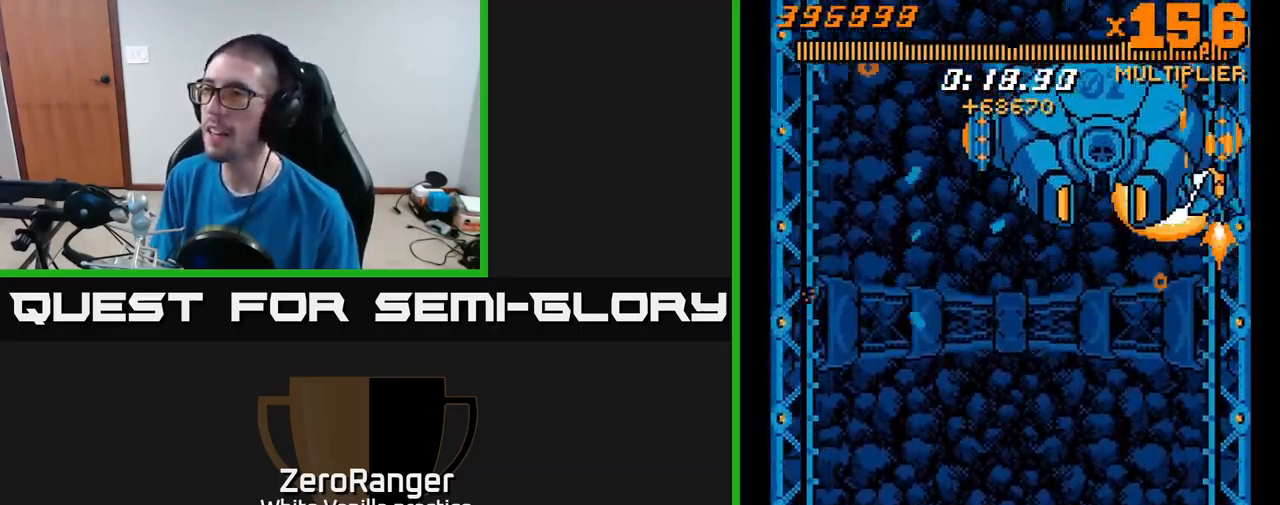
{"buttons": ["A", "DPAD_DOWN"], "right_stick": "center", "events": [[116, "DPAD_RIGHT", "down"], [200, "DPAD_RIGHT", "up"], [366, "DPAD_DOWN", "down"]]}
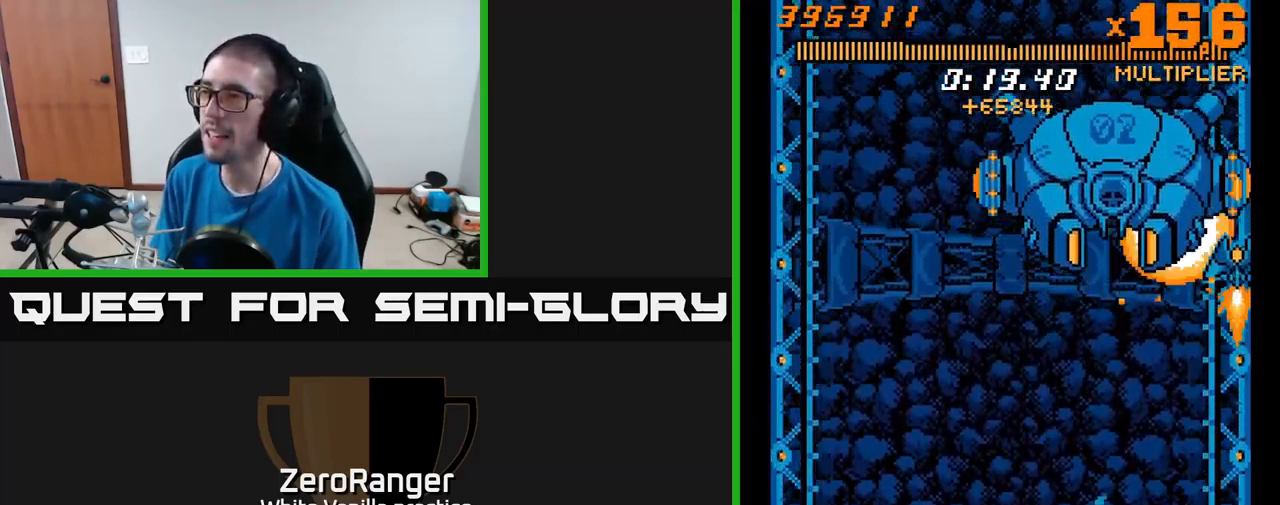
{"buttons": ["A", "DPAD_DOWN", "DPAD_LEFT"], "right_stick": "center", "events": [[266, "DPAD_LEFT", "down"], [350, "DPAD_LEFT", "up"], [500, "DPAD_LEFT", "down"]]}
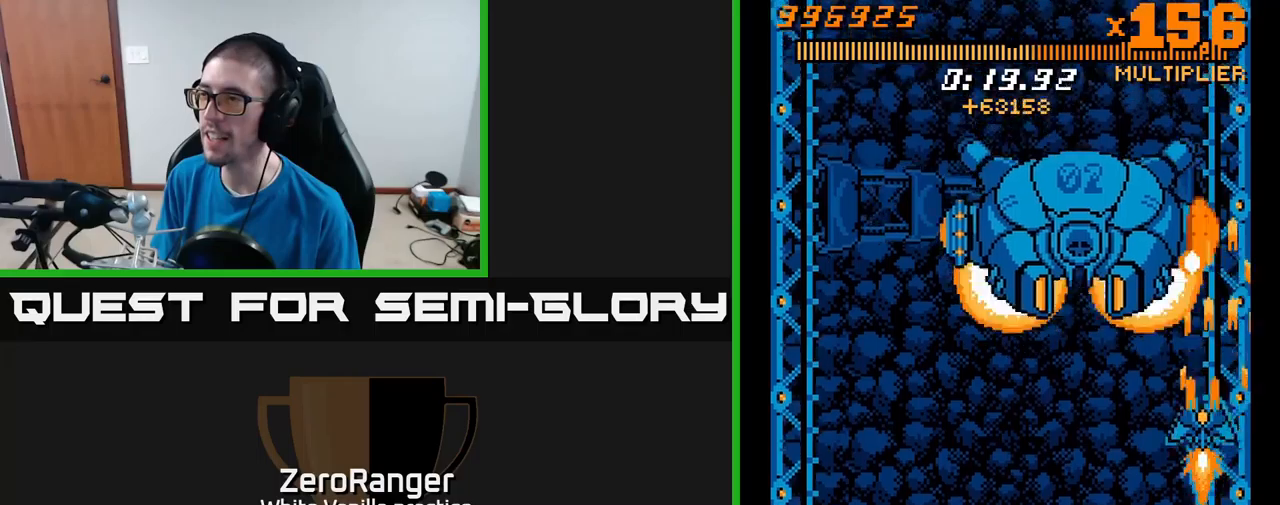
{"buttons": ["A", "DPAD_LEFT"], "right_stick": "center", "events": [[117, "DPAD_DOWN", "up"], [267, "DPAD_DOWN", "down"], [417, "DPAD_DOWN", "up"]]}